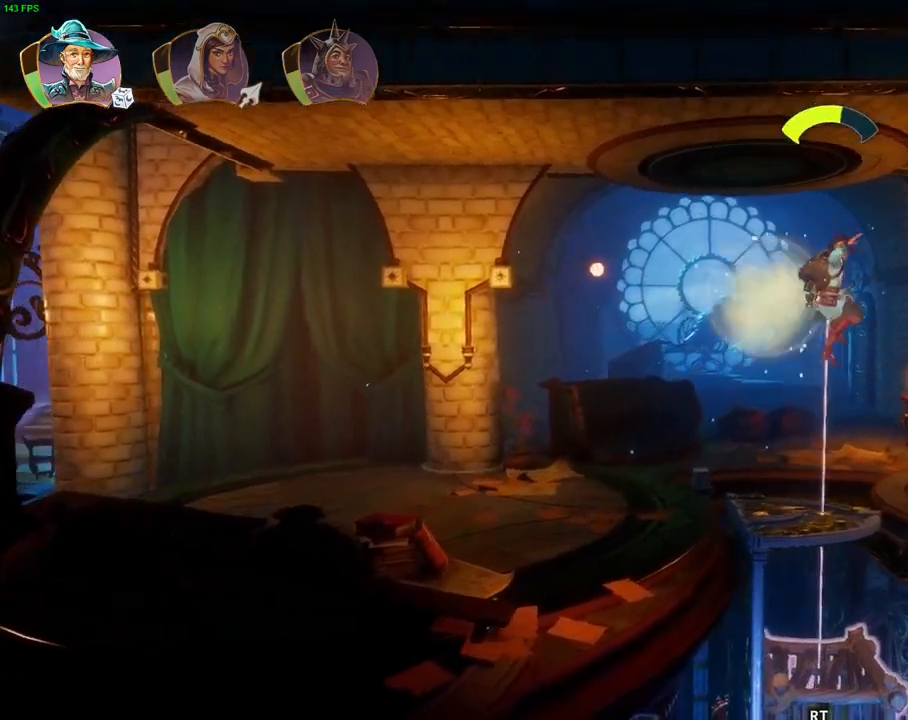
Gameplay with a controller (PlayStation layout); each line is a JSON object with the inputs held at the frame after it (dt_ms = milliseconds from this image to that frame). "events" lists button and stick changes between this image and that frame as [ms after this image, input, new state], when the widget could be followed in between. Not read: DPAD_RIGHT HOME TOUCHPAD.
{"dt_ms": 500, "buttons": ["L2", "R2"], "left_stick": "center", "right_stick": "up", "events": [[33, "right_stick", "left"], [83, "right_stick", "up"], [133, "R2", "down"], [250, "left_stick", "center"]]}
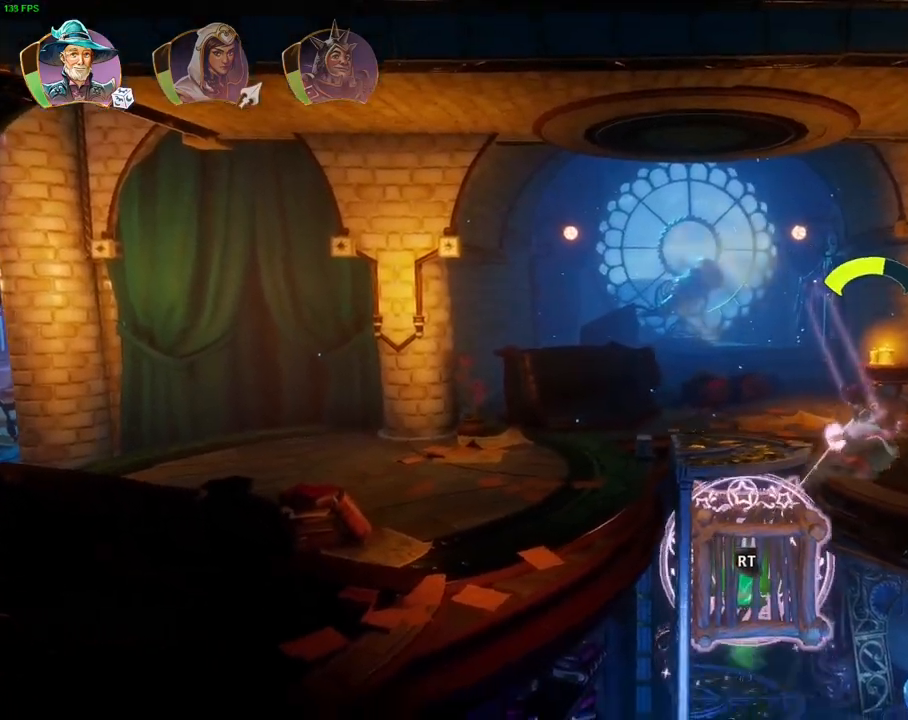
{"dt_ms": 500, "buttons": ["L2"], "left_stick": "left", "right_stick": "center", "events": [[133, "left_stick", "left"], [283, "R2", "up"], [367, "right_stick", "center"]]}
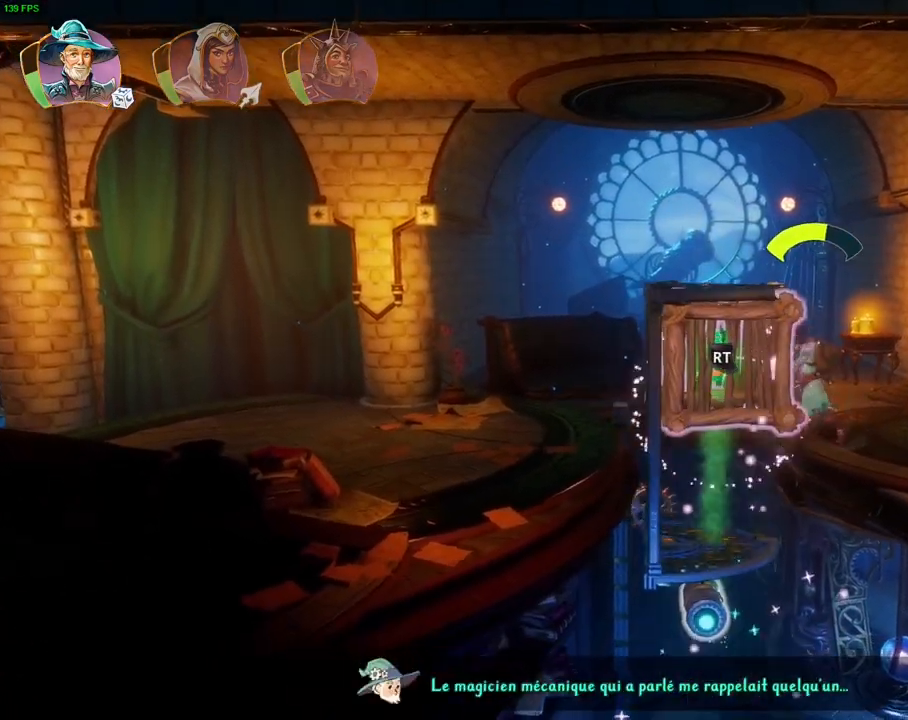
{"dt_ms": 1000, "buttons": ["R1"], "left_stick": "right", "right_stick": "center", "events": [[100, "R2", "down"], [117, "right_stick", "up"], [467, "R2", "up"], [500, "right_stick", "down"], [517, "right_stick", "center"], [633, "L2", "up"], [767, "left_stick", "up-right"], [900, "left_stick", "right"], [933, "R1", "down"]]}
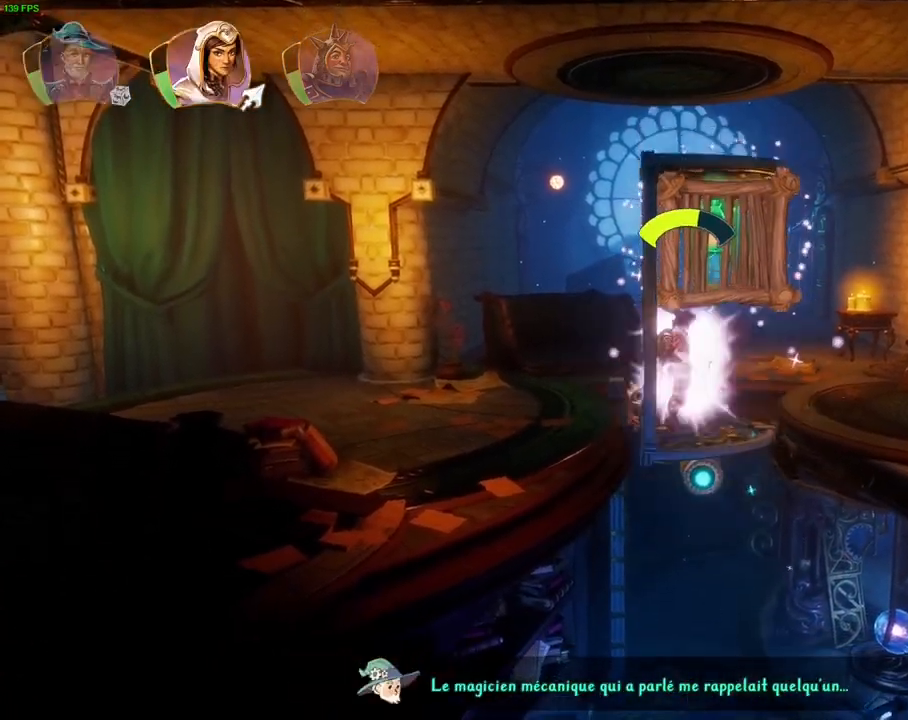
{"dt_ms": 500, "buttons": [], "left_stick": "right", "right_stick": "center", "events": [[17, "R1", "up"], [117, "R1", "down"], [217, "R1", "up"]]}
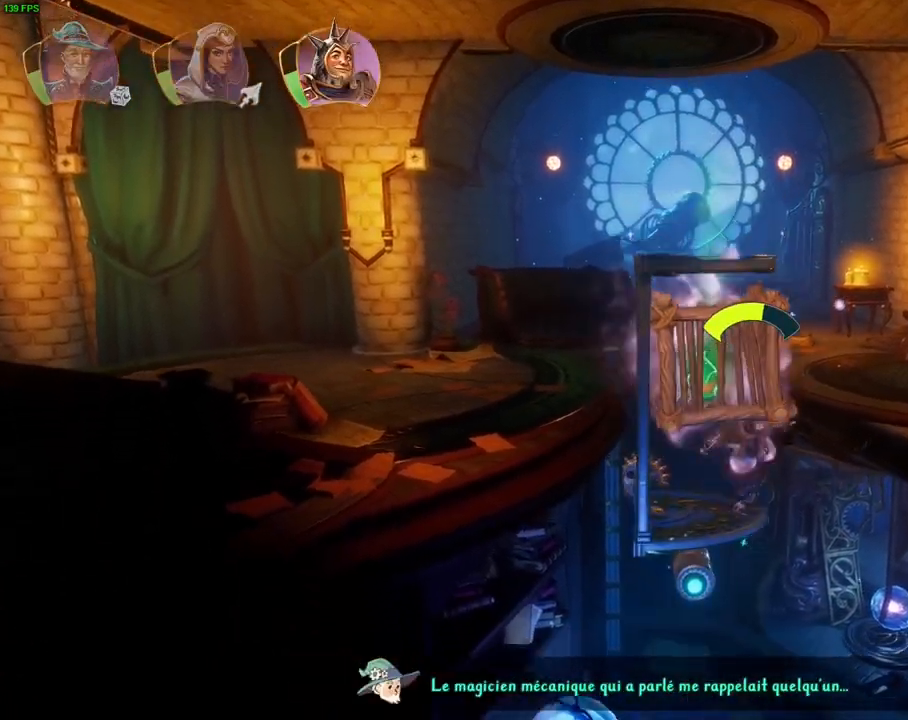
{"dt_ms": 500, "buttons": [], "left_stick": "right", "right_stick": "center", "events": []}
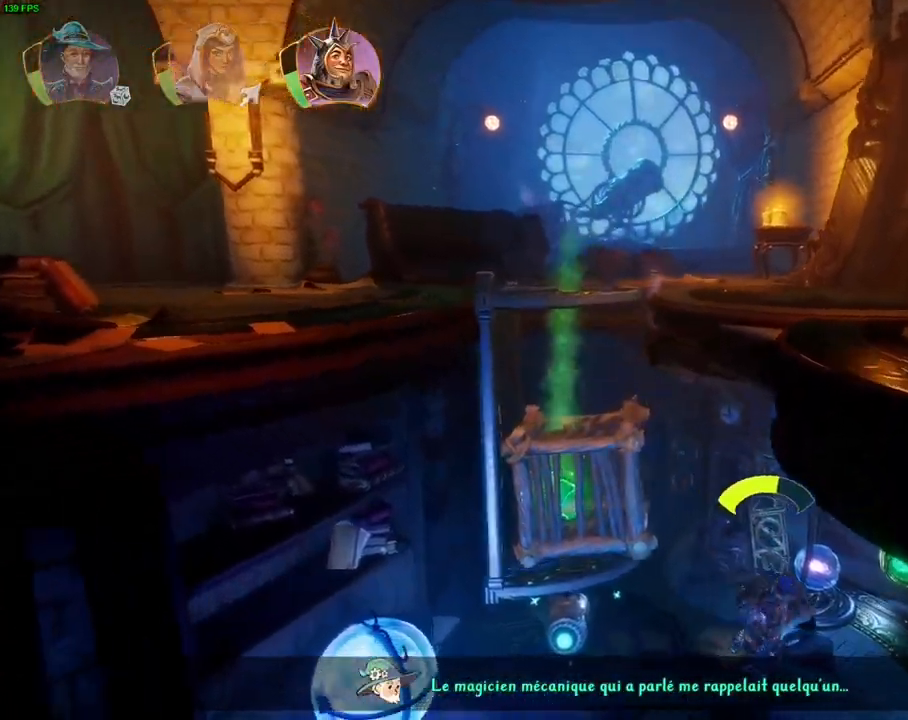
{"dt_ms": 500, "buttons": ["CROSS"], "left_stick": "right", "right_stick": "center", "events": [[117, "TRIANGLE", "down"], [217, "TRIANGLE", "up"], [483, "CROSS", "down"]]}
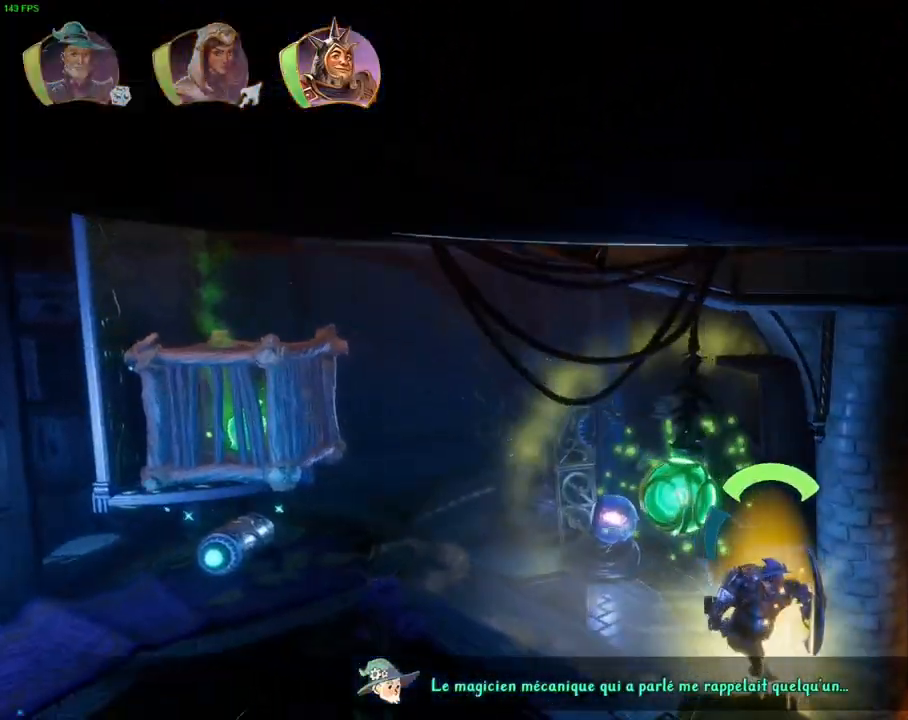
{"dt_ms": 500, "buttons": ["L1"], "left_stick": "center", "right_stick": "center", "events": [[83, "CROSS", "up"], [233, "L1", "down"], [333, "L1", "up"], [433, "L1", "down"], [467, "left_stick", "center"]]}
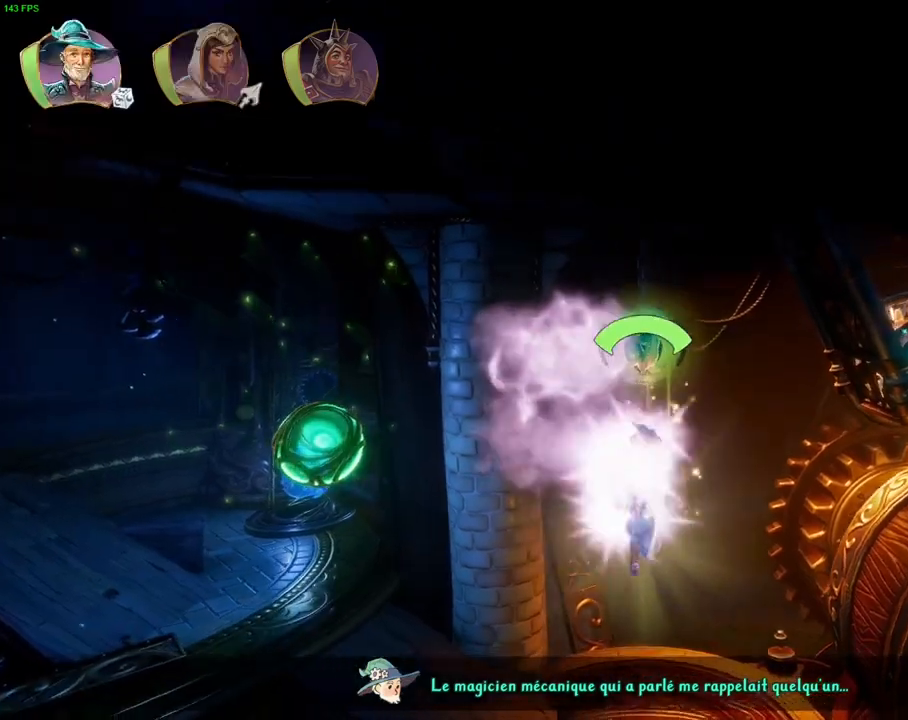
{"dt_ms": 500, "buttons": ["L2", "R2"], "left_stick": "right", "right_stick": "up", "events": [[50, "L1", "up"], [167, "left_stick", "right"], [233, "L2", "down"], [233, "right_stick", "up"], [483, "R2", "down"]]}
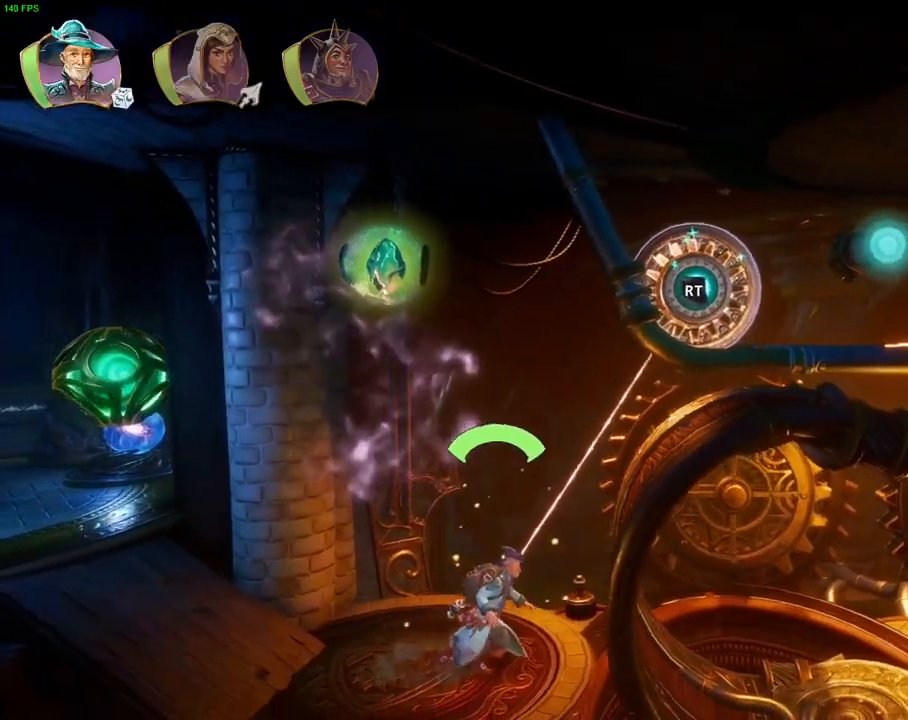
{"dt_ms": 500, "buttons": ["L2", "R2"], "left_stick": "right", "right_stick": "right", "events": [[300, "right_stick", "right"]]}
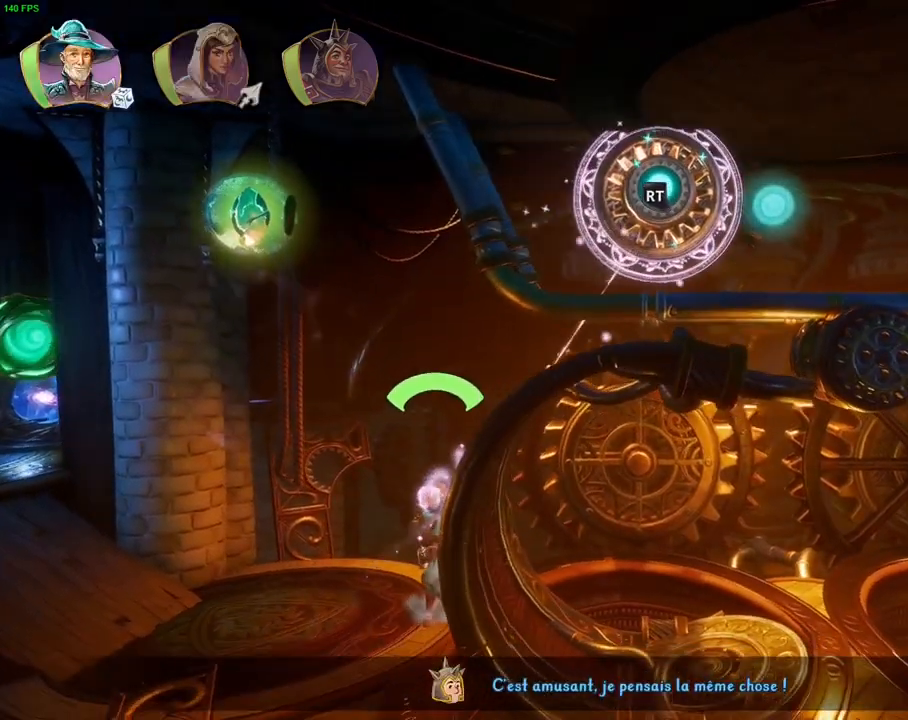
{"dt_ms": 1000, "buttons": [], "left_stick": "center", "right_stick": "center"}
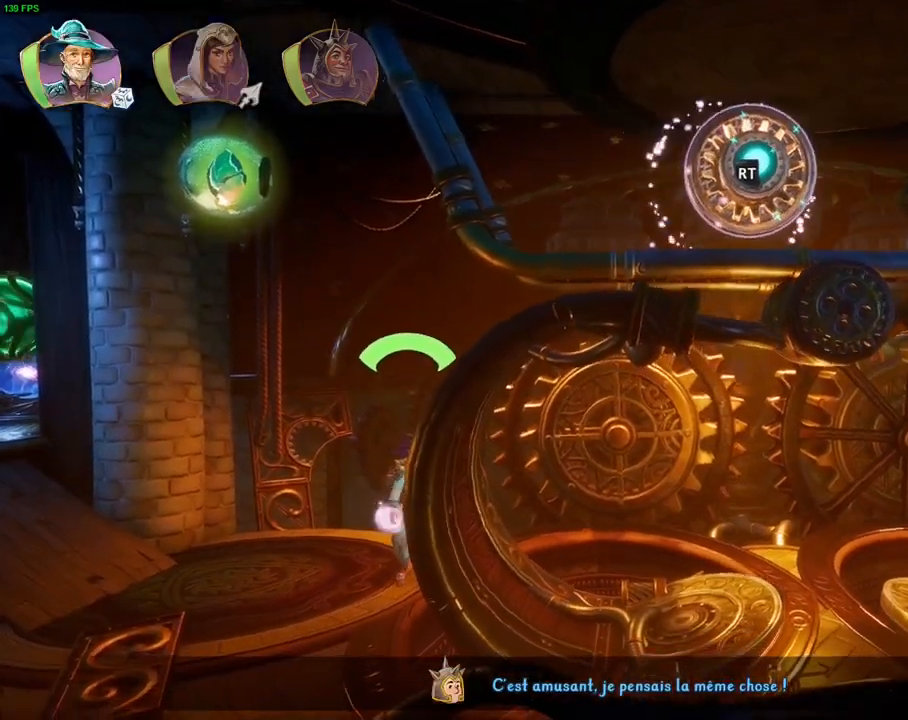
{"dt_ms": 500, "buttons": [], "left_stick": "center", "right_stick": "center", "events": [[217, "CROSS", "down"], [417, "CROSS", "up"]]}
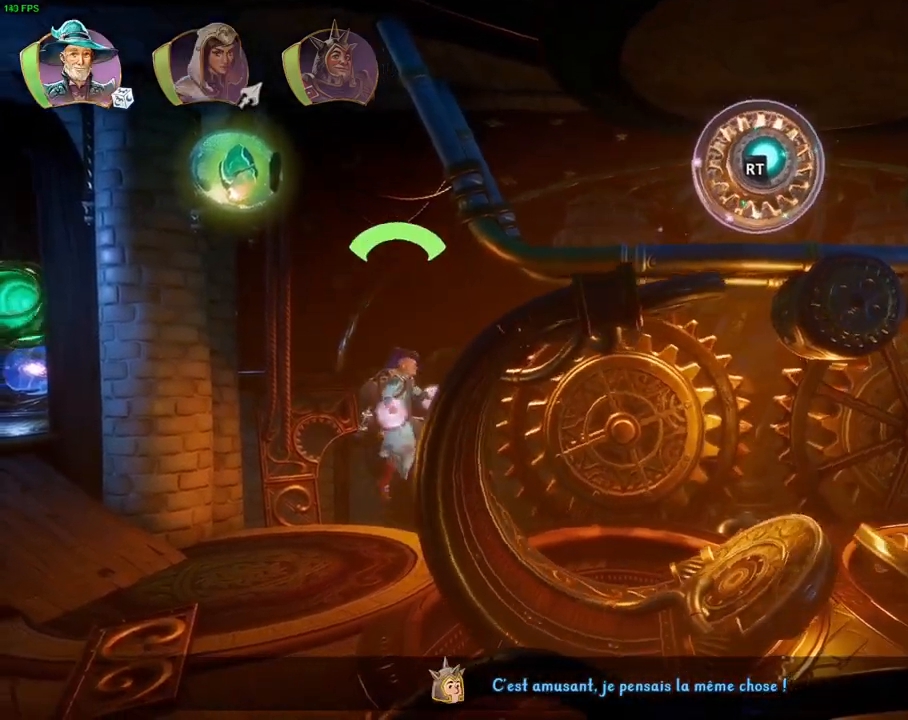
{"dt_ms": 500, "buttons": [], "left_stick": "center", "right_stick": "center", "events": []}
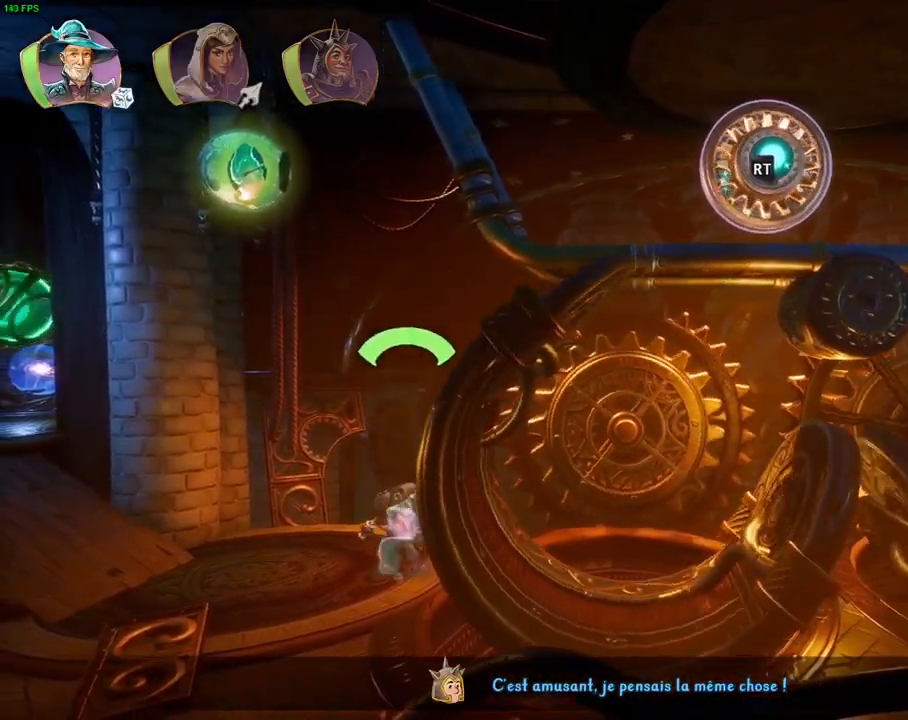
{"dt_ms": 500, "buttons": ["CROSS"], "left_stick": "center", "right_stick": "center", "events": [[417, "CROSS", "down"]]}
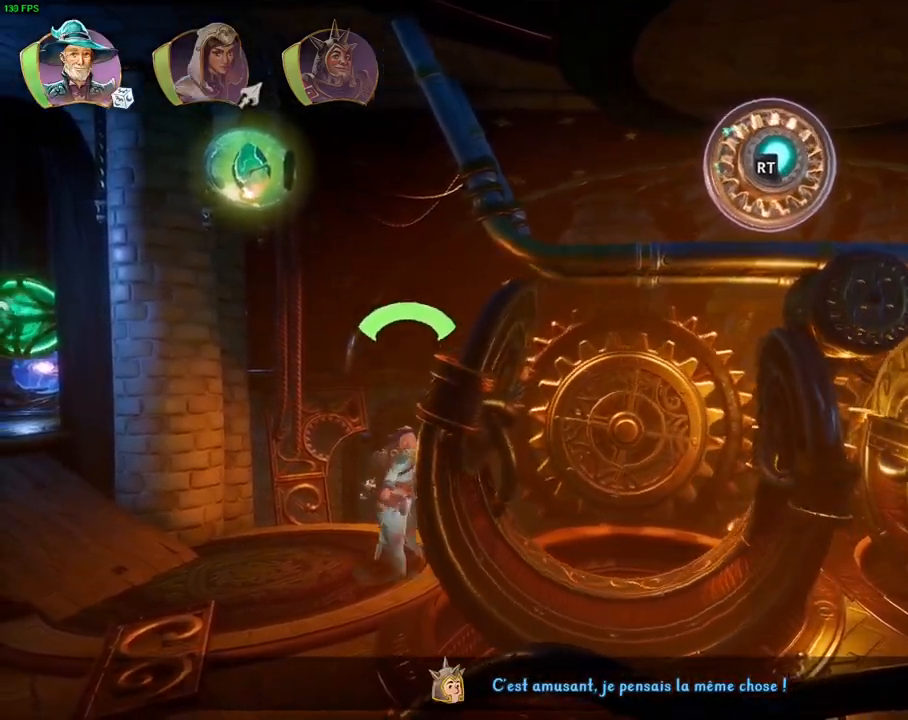
{"dt_ms": 500, "buttons": [], "left_stick": "right", "right_stick": "center", "events": [[100, "left_stick", "right"], [117, "CROSS", "up"], [183, "TRIANGLE", "down"], [250, "TRIANGLE", "up"], [333, "CROSS", "down"], [433, "CROSS", "up"]]}
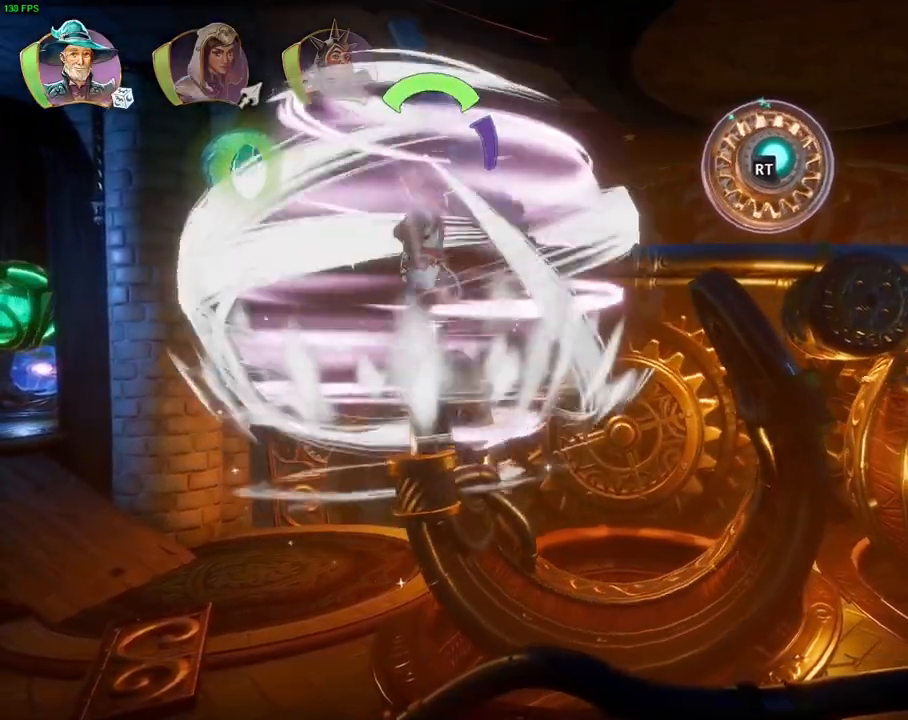
{"dt_ms": 1000, "buttons": ["L2"], "left_stick": "right", "right_stick": "center"}
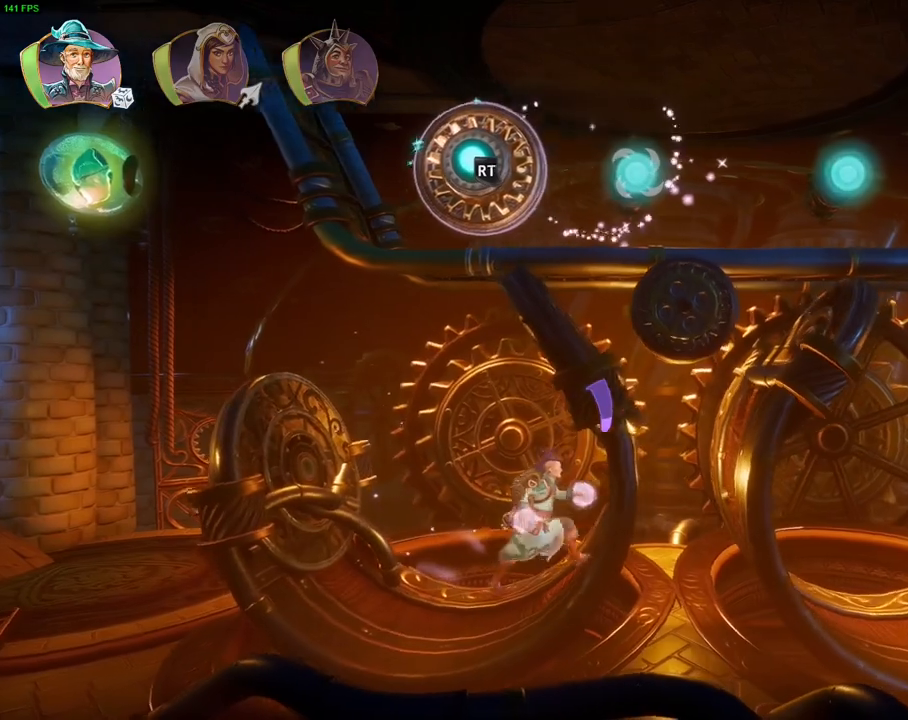
{"dt_ms": 500, "buttons": ["L2"], "left_stick": "right", "right_stick": "center", "events": []}
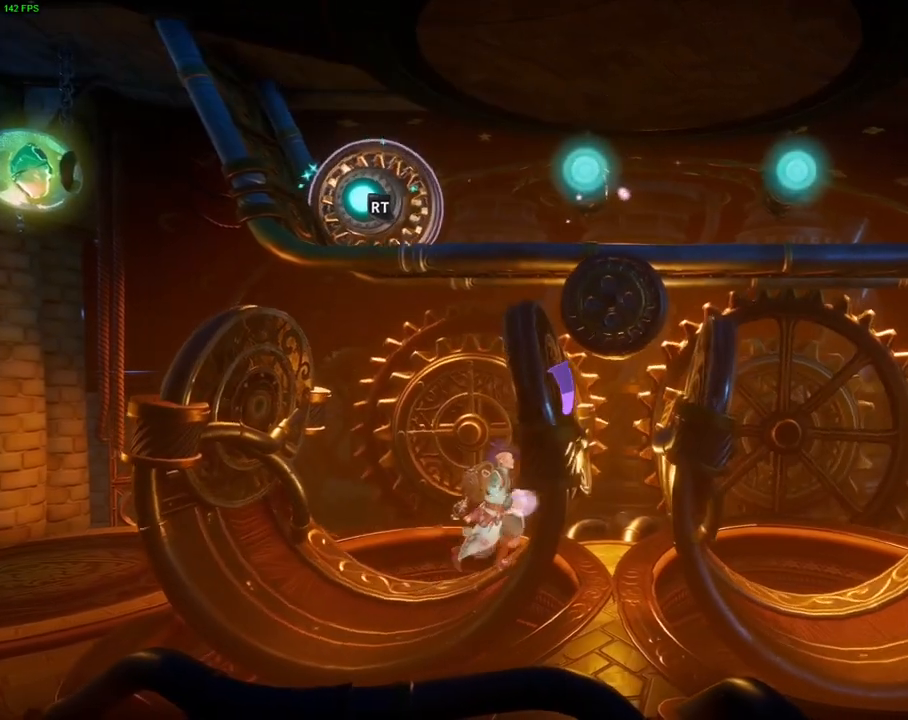
{"dt_ms": 500, "buttons": ["CROSS", "L2"], "left_stick": "right", "right_stick": "center", "events": [[350, "CROSS", "down"]]}
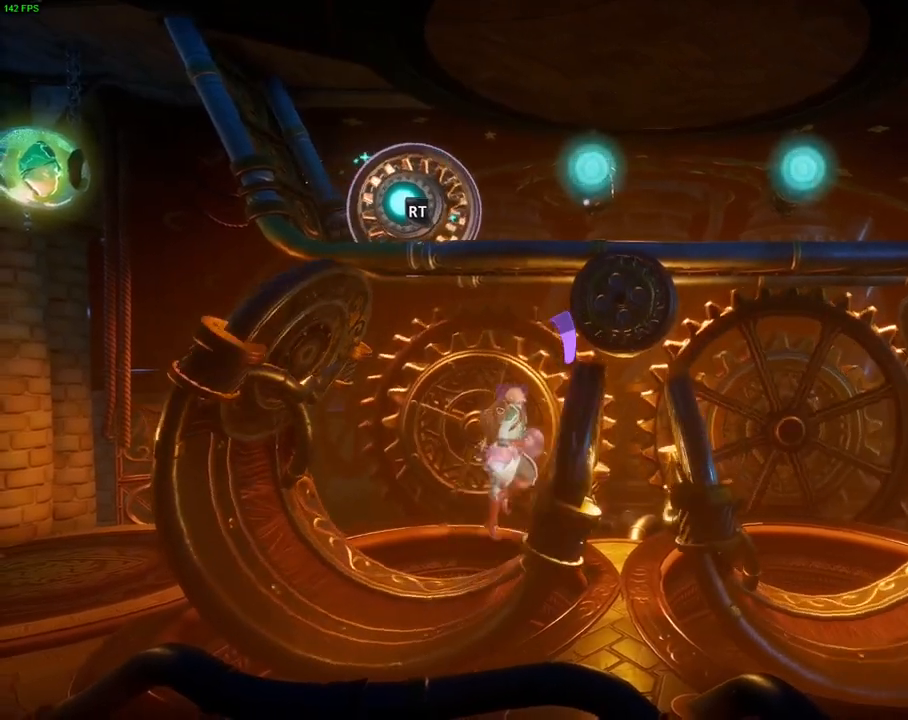
{"dt_ms": 500, "buttons": ["L2", "R2"], "left_stick": "right", "right_stick": "right", "events": [[117, "CROSS", "up"], [200, "CROSS", "down"], [300, "CROSS", "up"], [333, "R2", "down"], [433, "right_stick", "right"]]}
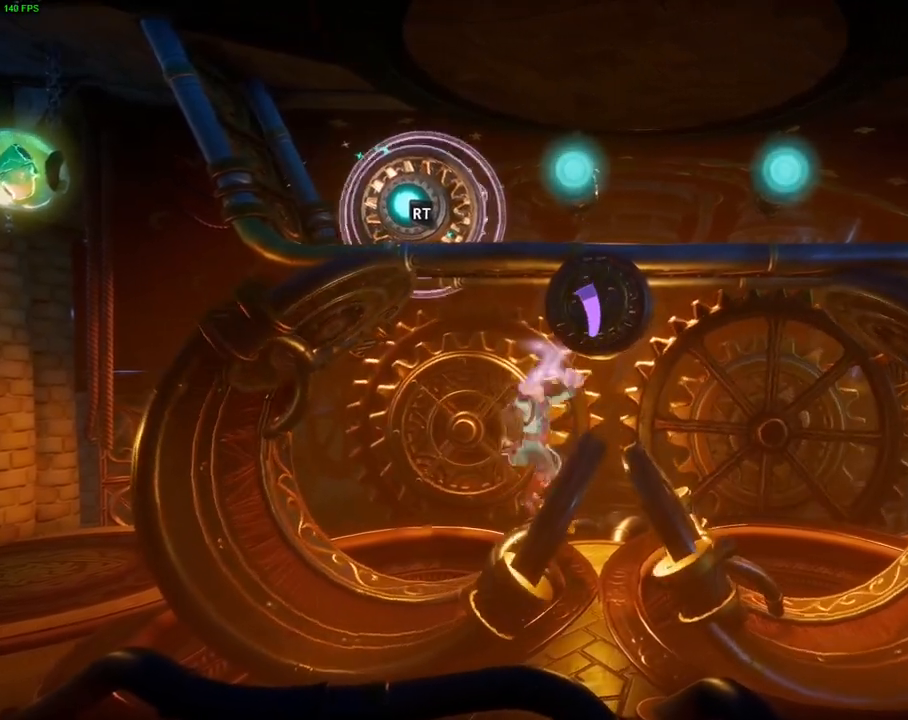
{"dt_ms": 500, "buttons": ["L2"], "left_stick": "right", "right_stick": "center", "events": [[83, "right_stick", "up-right"], [250, "CROSS", "down"], [417, "CROSS", "up"], [467, "R2", "up"], [500, "right_stick", "center"]]}
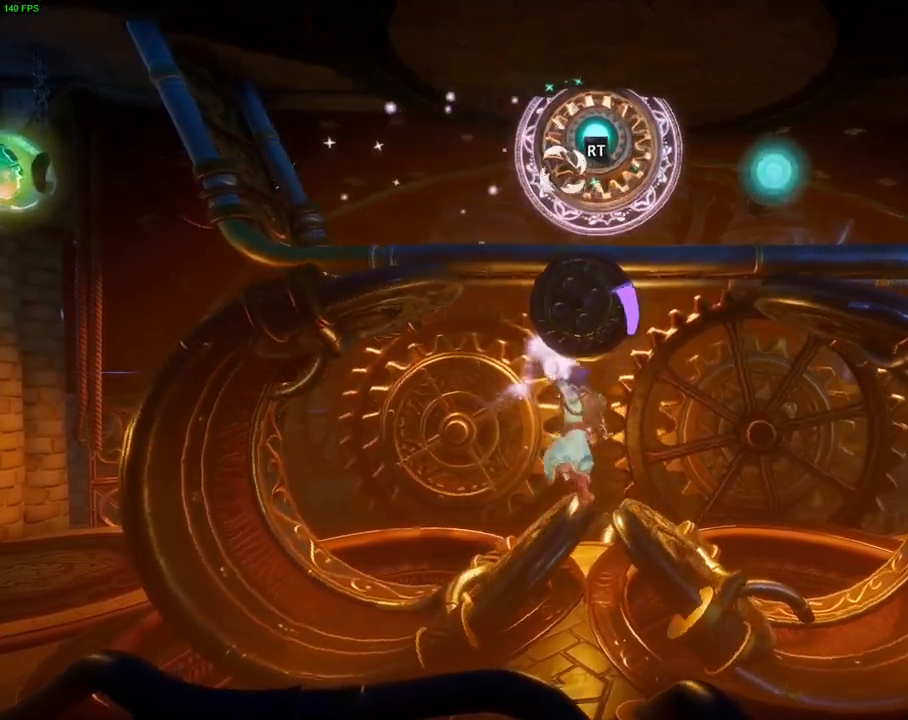
{"dt_ms": 500, "buttons": ["L2", "R2"], "left_stick": "right", "right_stick": "left", "events": [[233, "right_stick", "left"], [283, "R2", "down"]]}
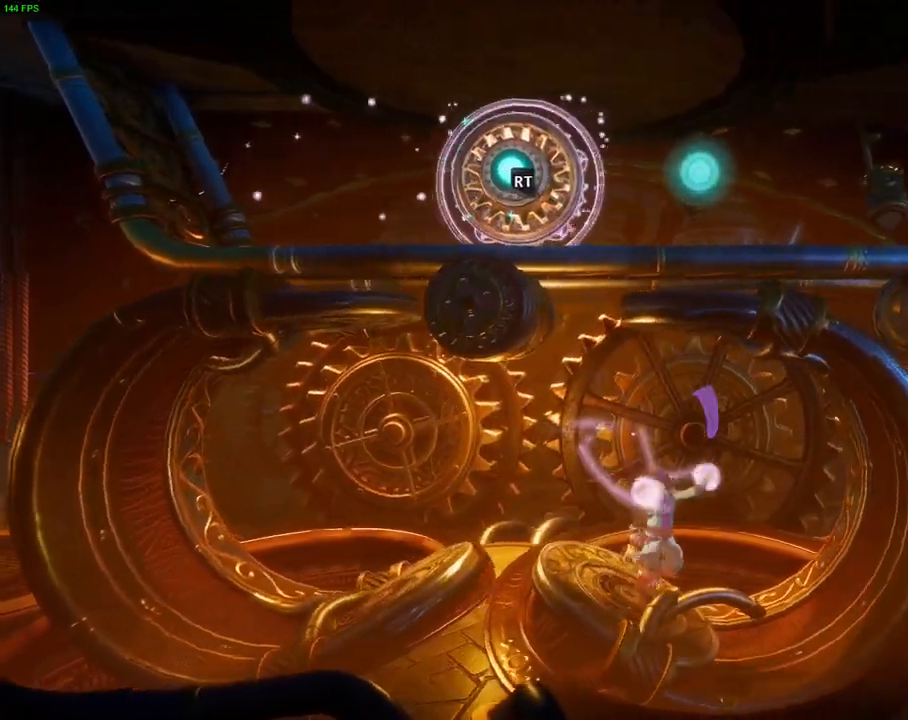
{"dt_ms": 500, "buttons": [], "left_stick": "right", "right_stick": "center", "events": [[33, "R2", "up"], [33, "right_stick", "center"], [317, "L2", "up"]]}
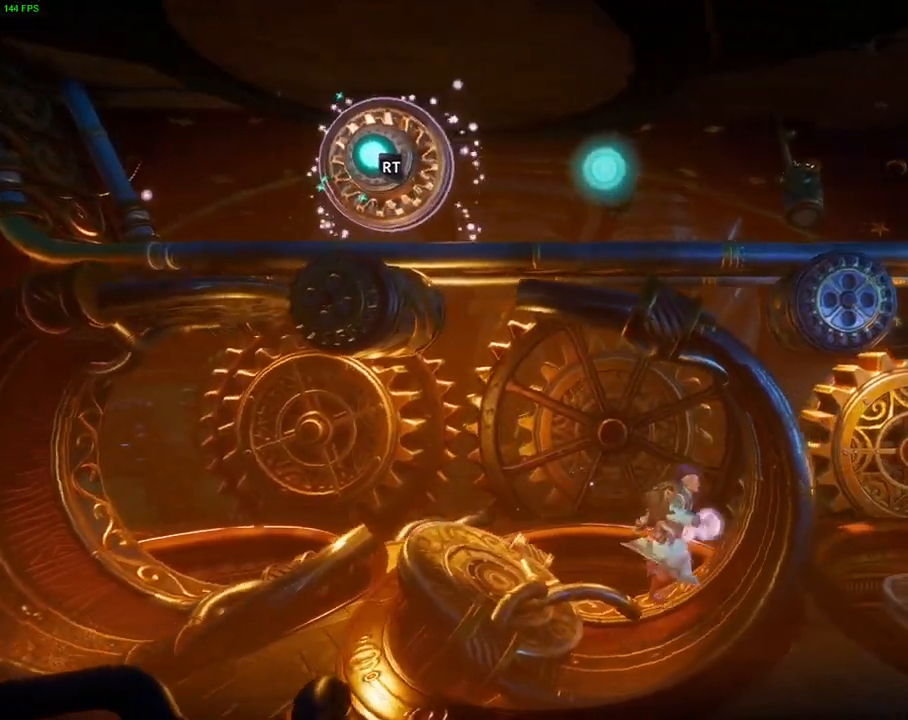
{"dt_ms": 500, "buttons": ["L2"], "left_stick": "right", "right_stick": "center", "events": [[33, "CROSS", "down"], [283, "CROSS", "up"], [300, "L2", "down"]]}
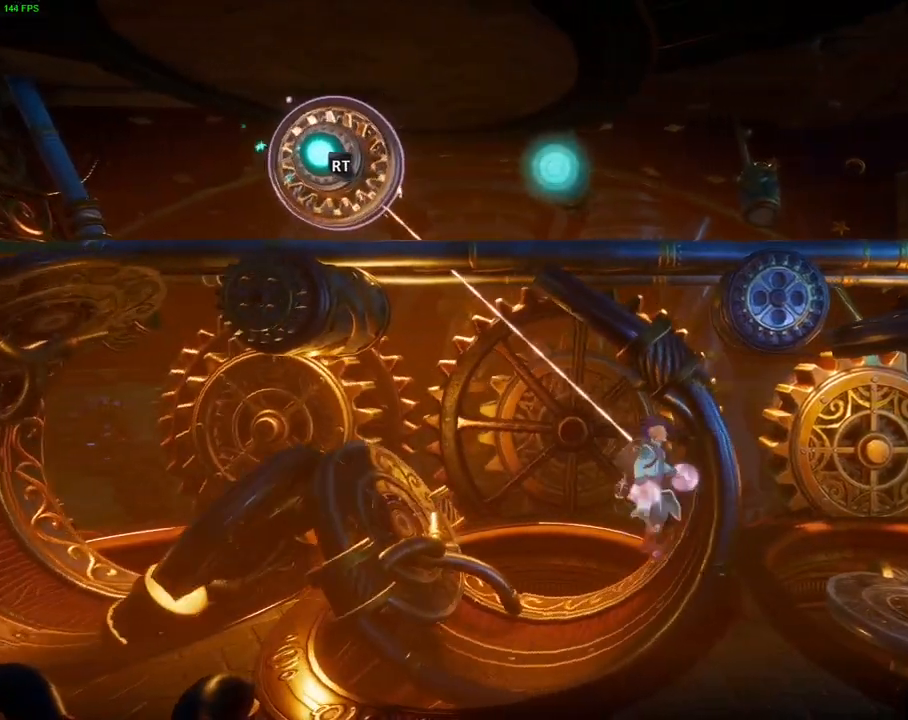
{"dt_ms": 500, "buttons": ["CROSS", "L2"], "left_stick": "right", "right_stick": "center", "events": [[67, "CROSS", "down"], [217, "CROSS", "up"], [417, "CROSS", "down"]]}
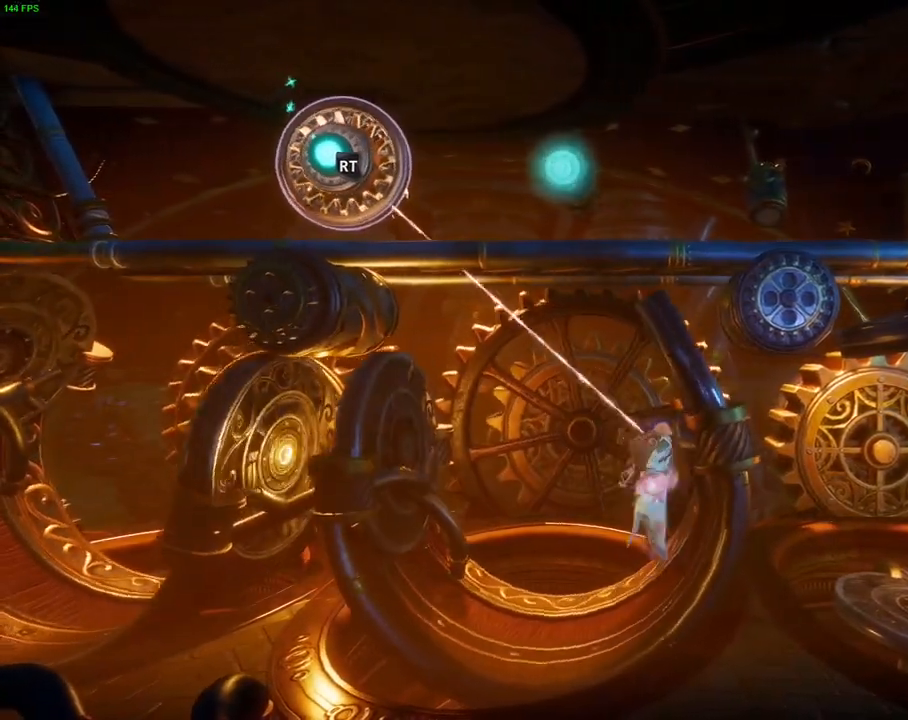
{"dt_ms": 500, "buttons": ["L2"], "left_stick": "right", "right_stick": "center", "events": [[100, "CROSS", "up"], [283, "CROSS", "down"], [450, "CROSS", "up"]]}
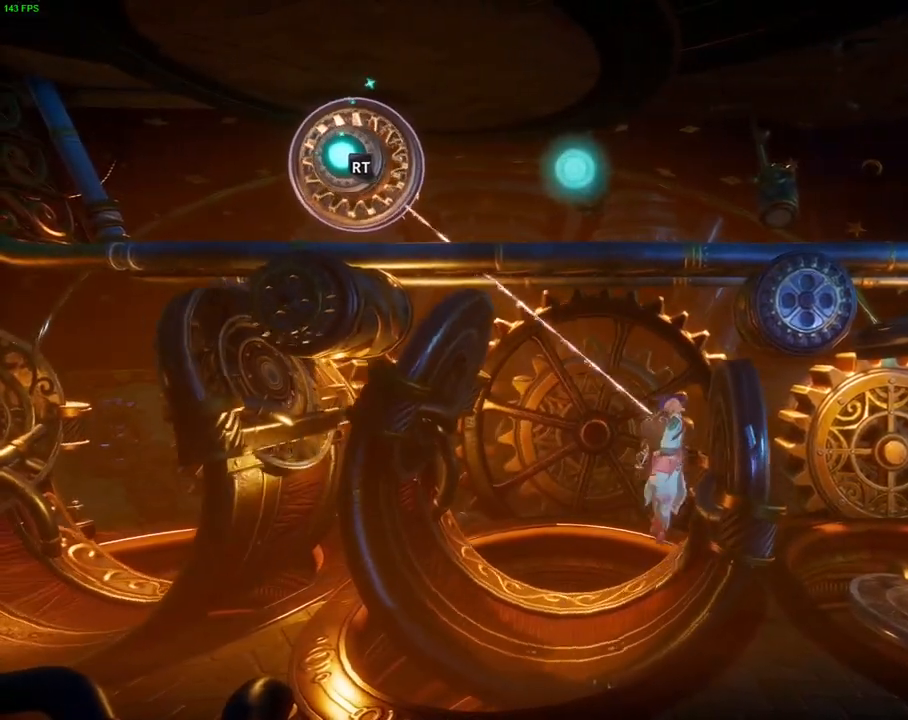
{"dt_ms": 500, "buttons": ["CROSS", "L2"], "left_stick": "right", "right_stick": "center", "events": [[67, "CROSS", "down"], [233, "CROSS", "up"], [383, "CROSS", "down"]]}
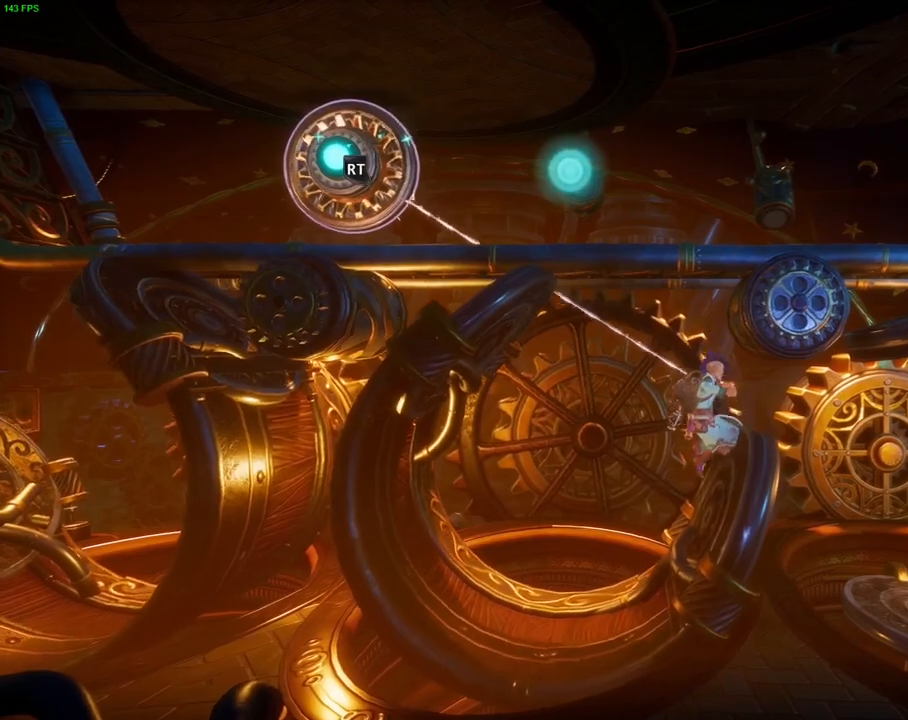
{"dt_ms": 500, "buttons": ["L2", "R2"], "left_stick": "right", "right_stick": "center", "events": [[33, "CROSS", "up"], [200, "CROSS", "down"], [350, "CROSS", "up"], [500, "R2", "down"]]}
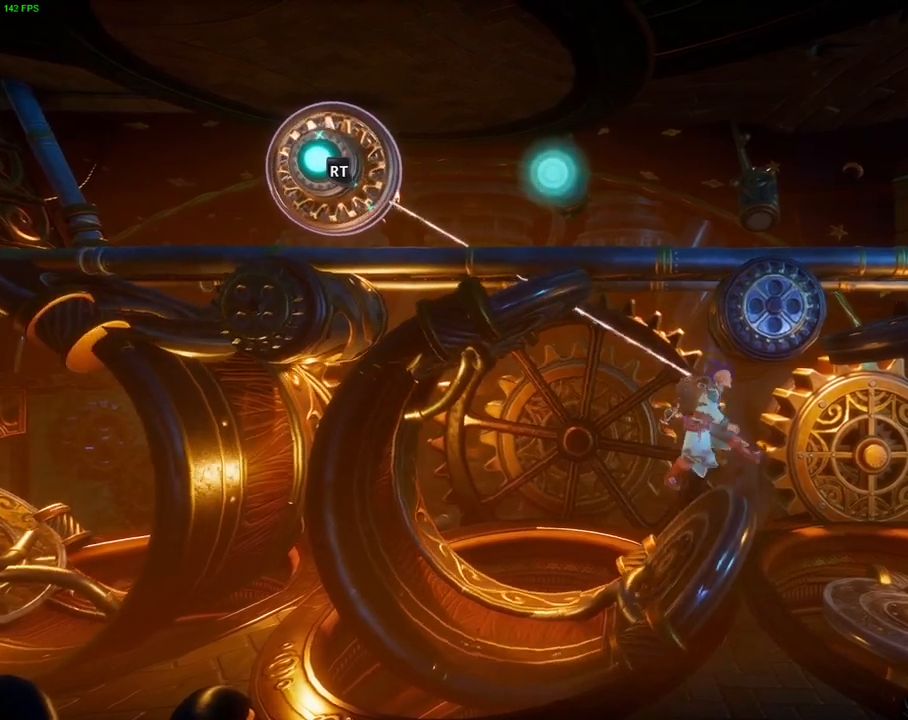
{"dt_ms": 500, "buttons": ["L2"], "left_stick": "right", "right_stick": "center", "events": [[17, "right_stick", "right"], [317, "R2", "up"], [367, "right_stick", "center"]]}
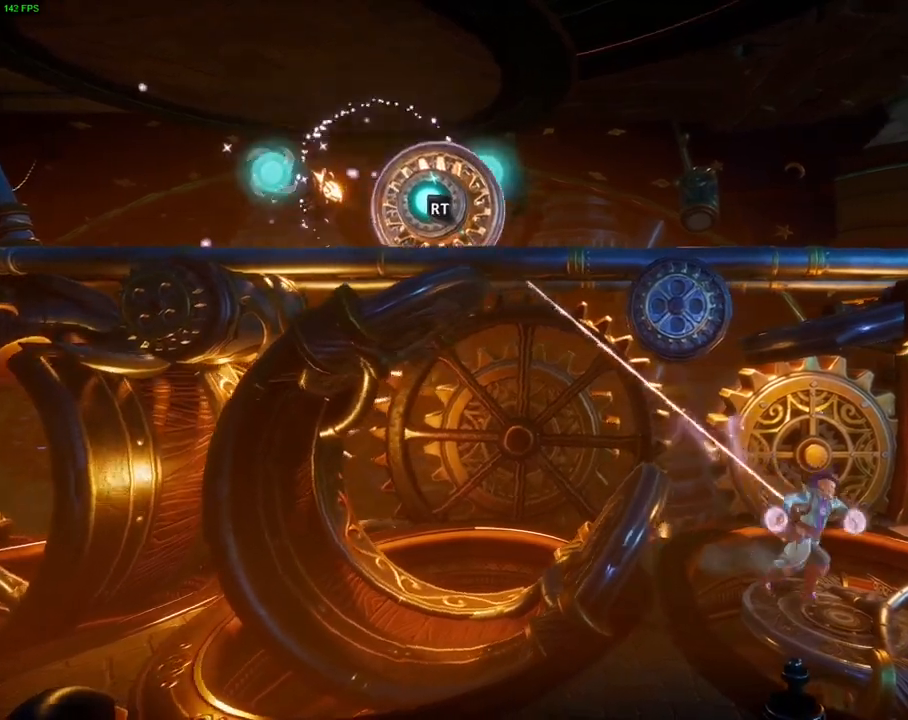
{"dt_ms": 500, "buttons": ["L2"], "left_stick": "right", "right_stick": "center", "events": [[133, "R2", "down"], [150, "right_stick", "up"], [317, "right_stick", "left"], [333, "R2", "up"], [367, "right_stick", "center"]]}